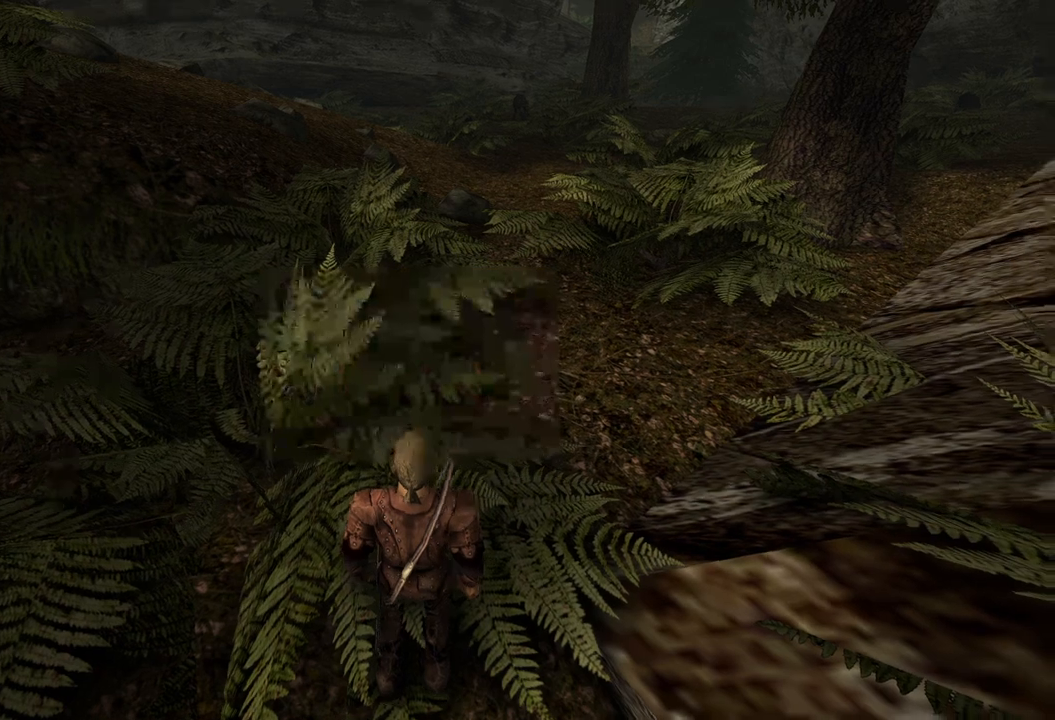
Gameplay with keyboard and mouse; each line is a JSON object with the keys and mouse buttons held at the frame after it. "events" lists presses ("down") and releases ("up") of "a", "ctrl", "d", "e", "q", "s", "shift", "space", "w", "mouse_left", "mouse_wheel", "mouse_right", "mouse_mb4" and "mouse_mb5" between this image and that frame as [ms after this image, input, new state], when the widget could be followed in between. "mouse_left", "mouse_wheel", "mouse_right", "mouse_mb4", "mouse_mb5" = the "left", "wheel", "right", "mb4", "mb5" buttons of the "mouse" list. No other keys are recorded. "wheel" means that the mouse wheel is clicked or scrolled. Mouse movement is not recorded.
{"keys": [], "mouse": [], "events": []}
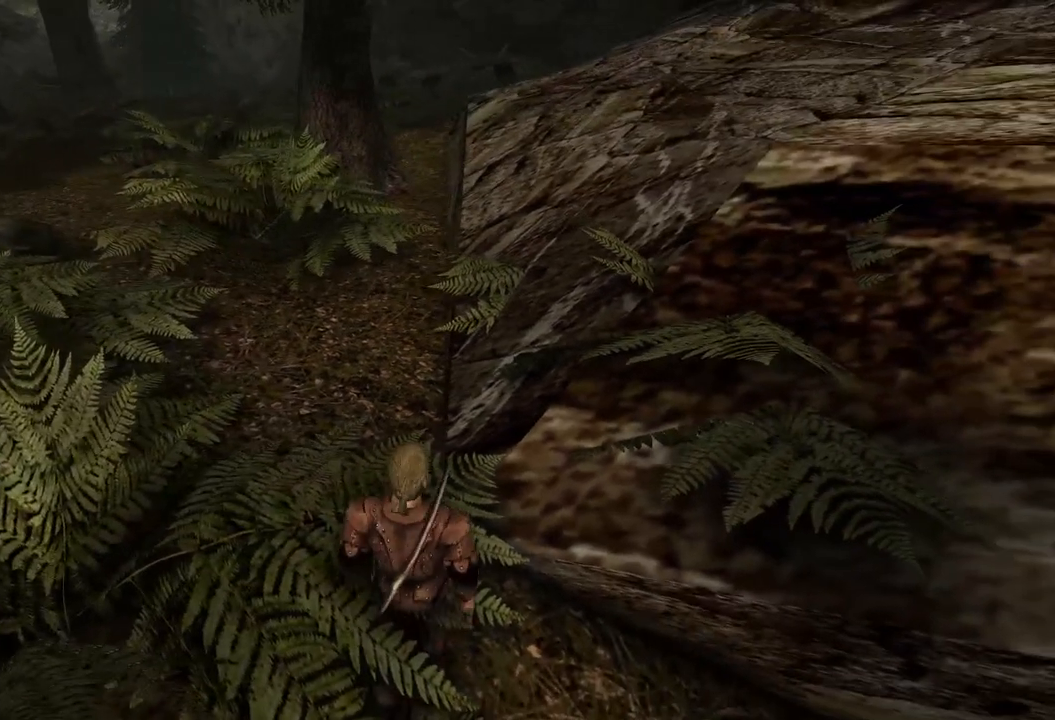
{"keys": [], "mouse": [], "events": []}
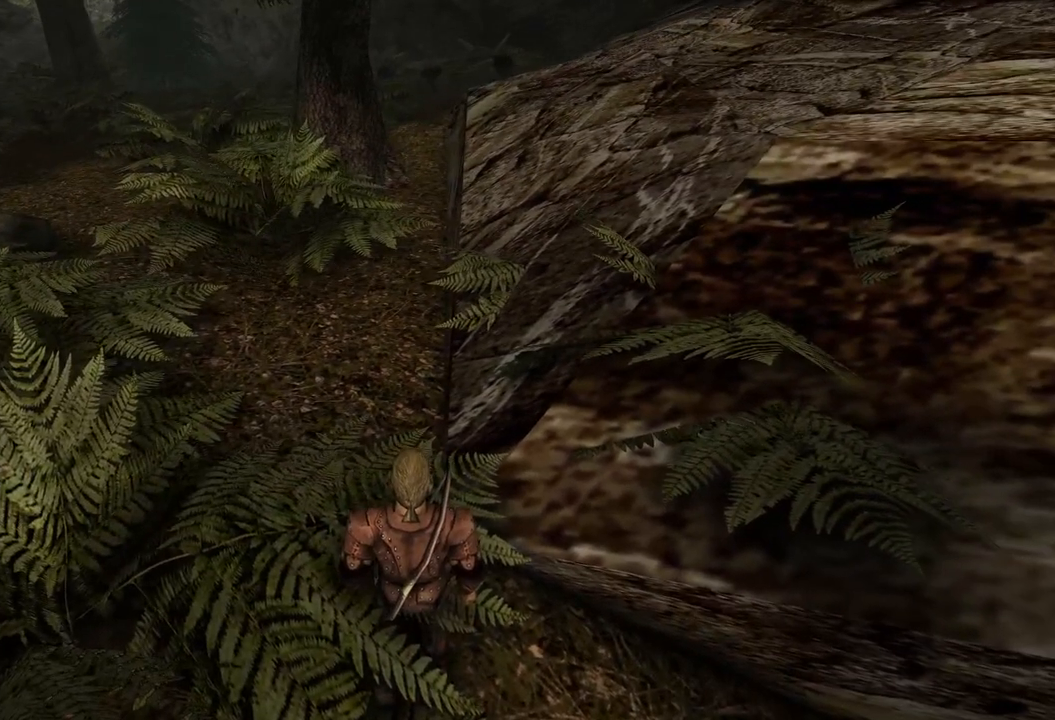
{"keys": [], "mouse": [], "events": []}
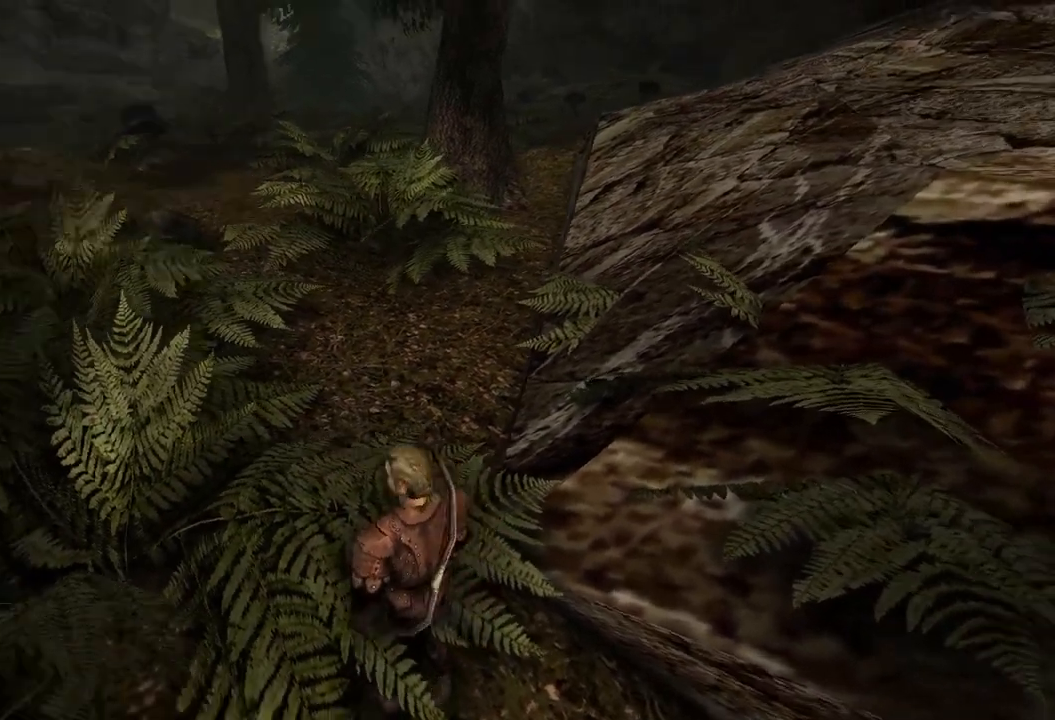
{"keys": [], "mouse": [], "events": []}
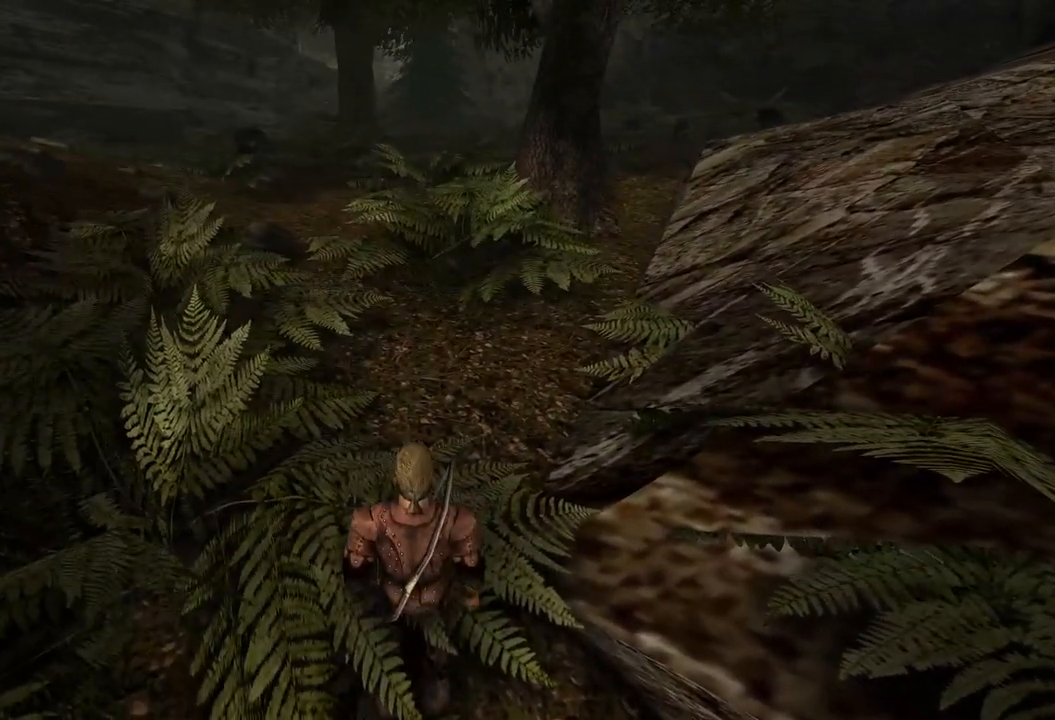
{"keys": [], "mouse": [], "events": []}
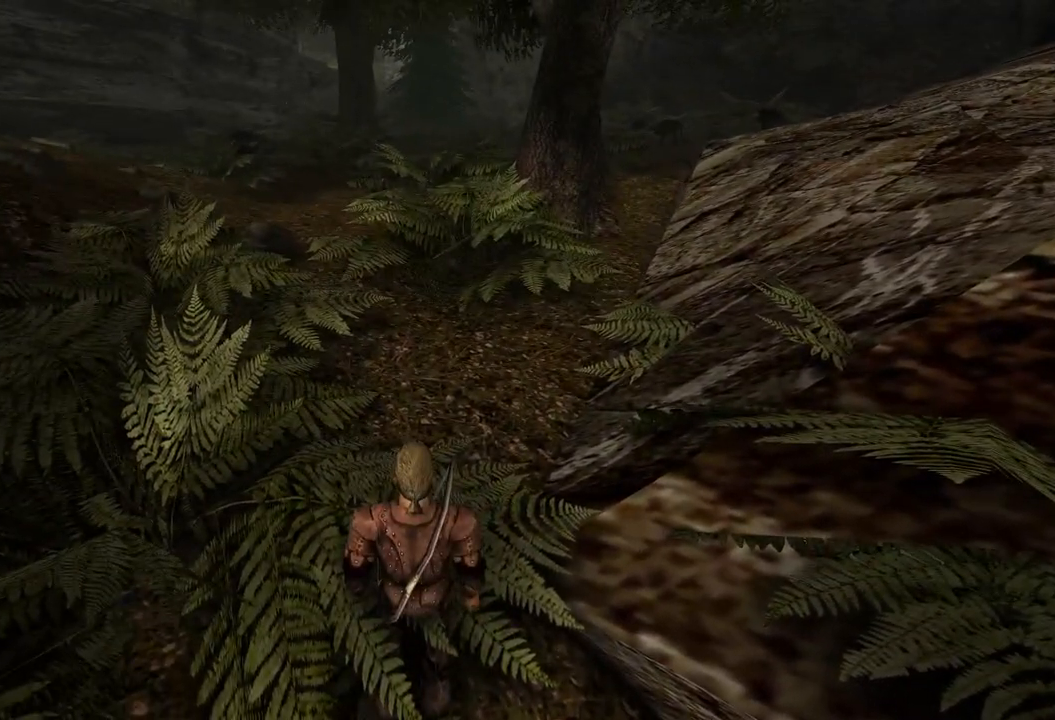
{"keys": [], "mouse": [], "events": []}
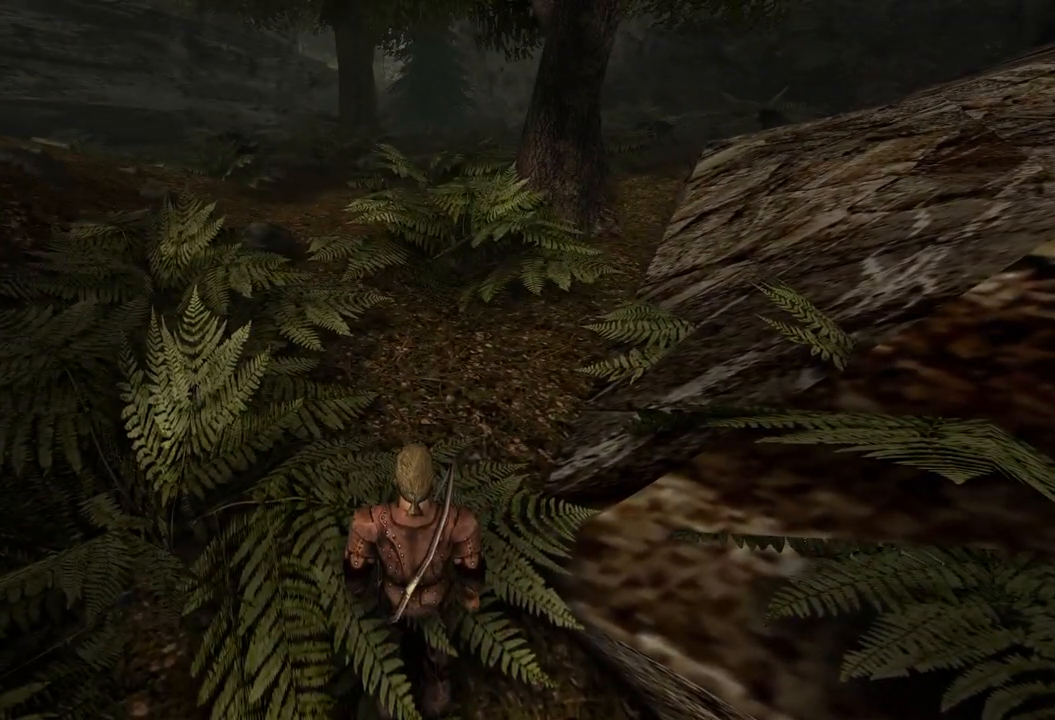
{"keys": [], "mouse": [], "events": []}
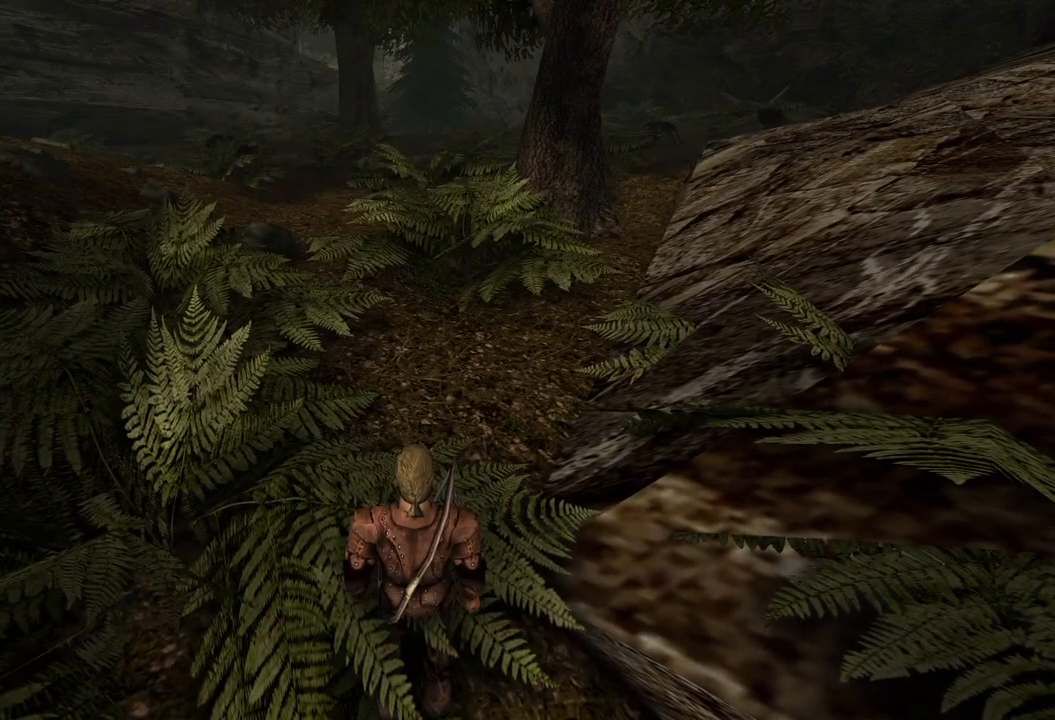
{"keys": ["w"], "mouse": [], "events": [[460, "w", "down"]]}
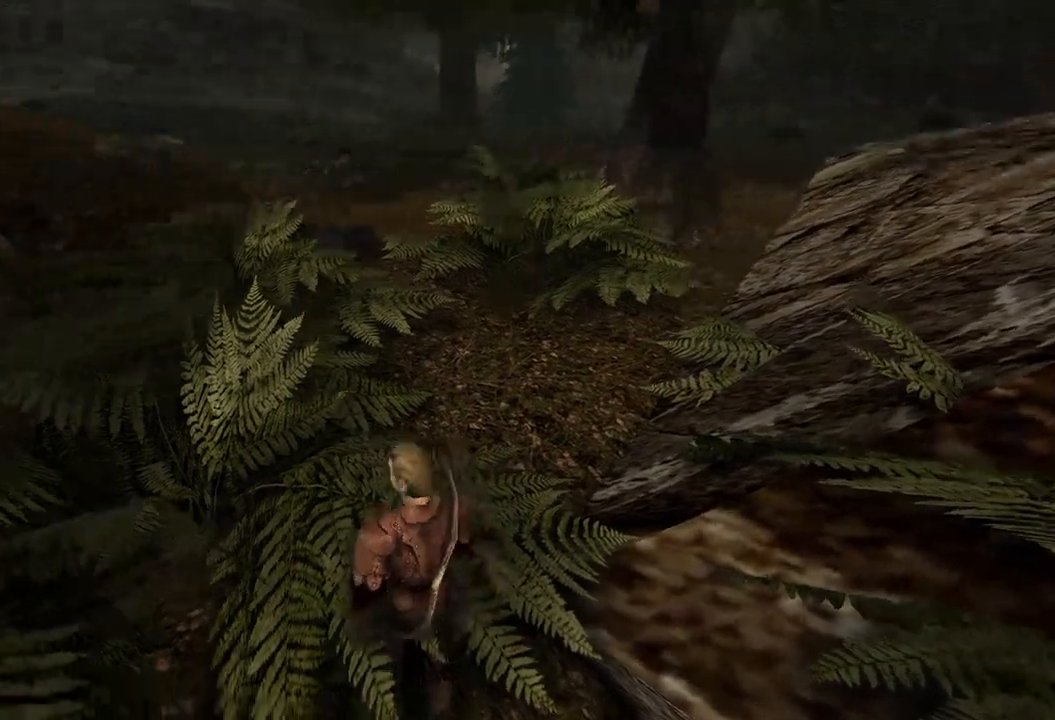
{"keys": ["w"], "mouse": [], "events": []}
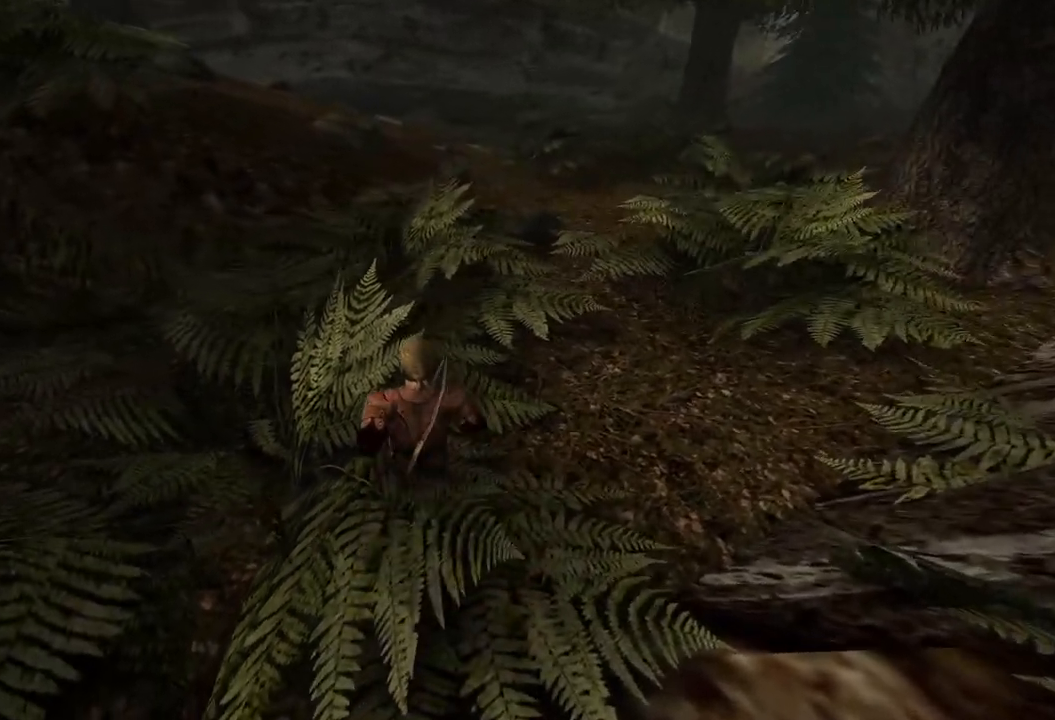
{"keys": [], "mouse": [], "events": [[140, "w", "up"]]}
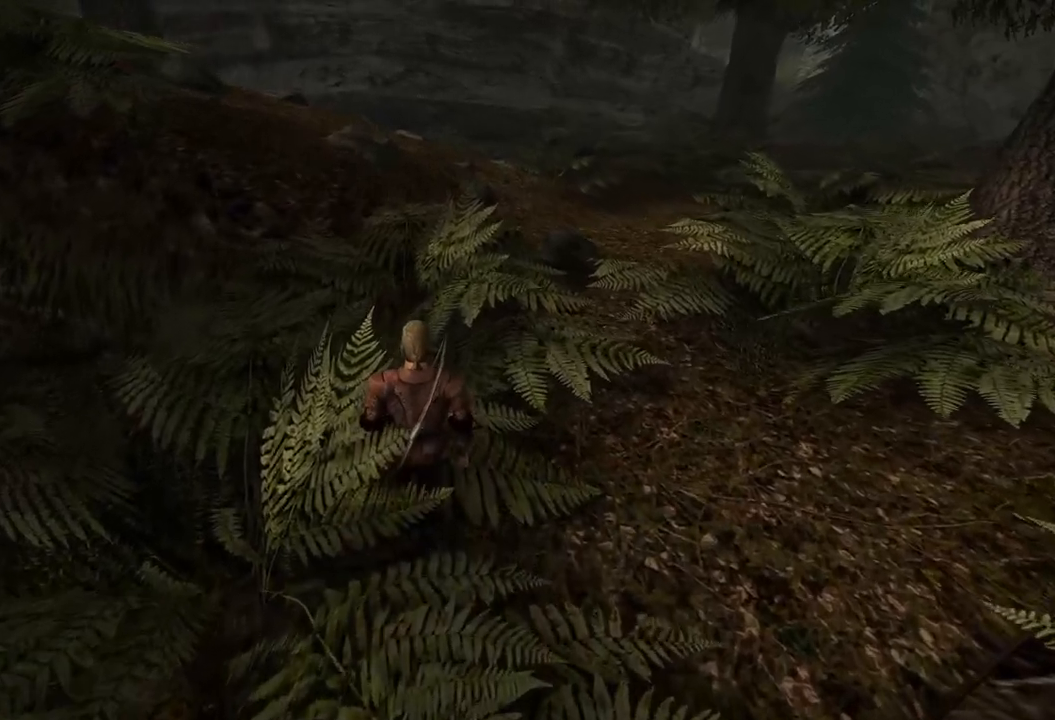
{"keys": ["w"], "mouse": [], "events": [[60, "w", "down"]]}
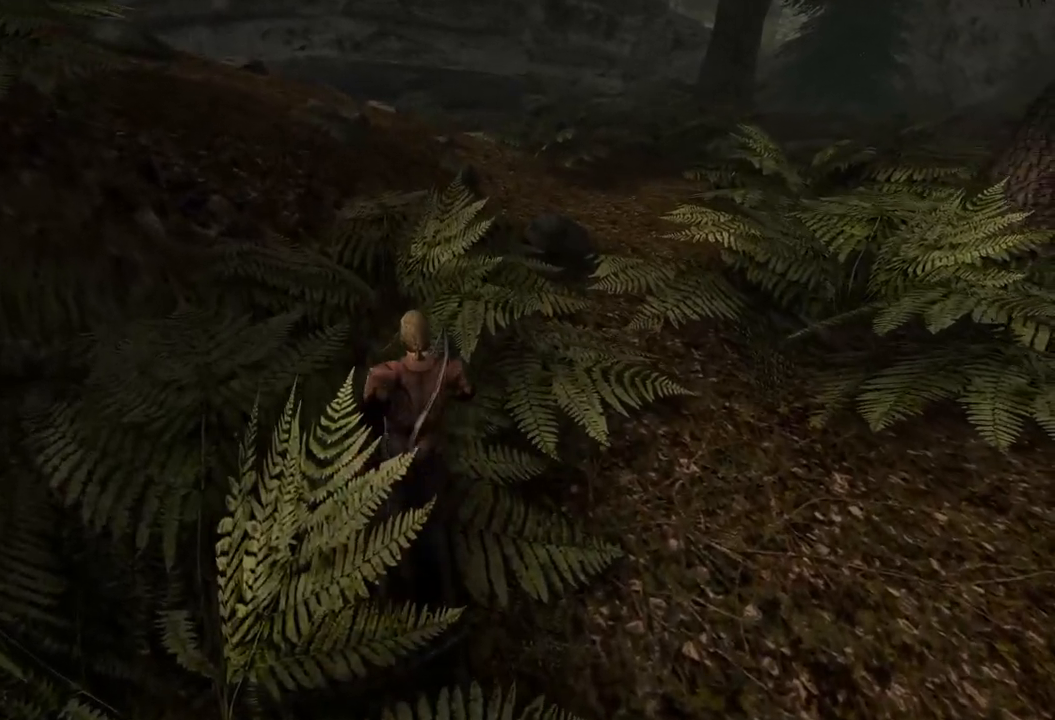
{"keys": [], "mouse": [], "events": [[300, "w", "up"]]}
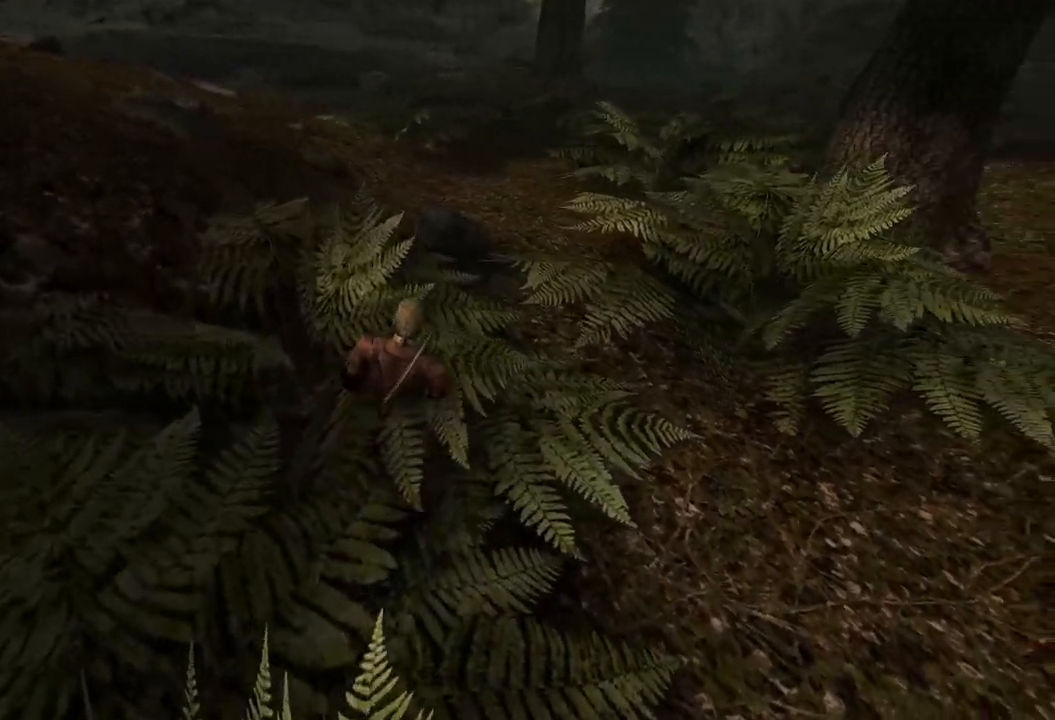
{"keys": [], "mouse": [], "events": []}
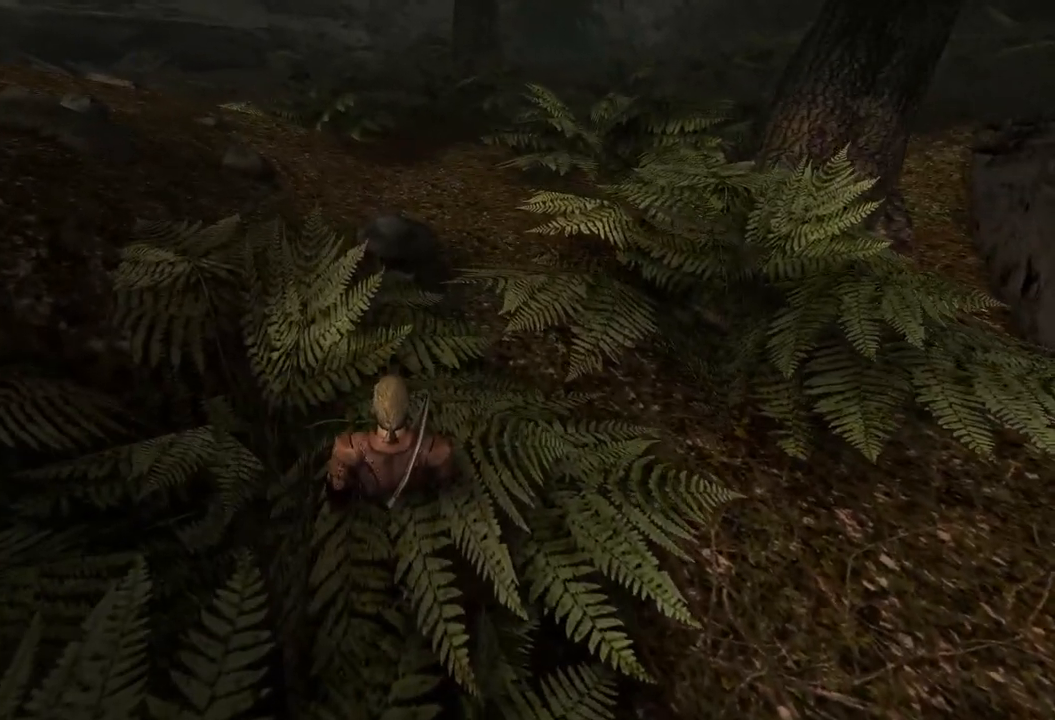
{"keys": [], "mouse": ["wheel"], "events": [[480, "mouse_wheel", "down"]]}
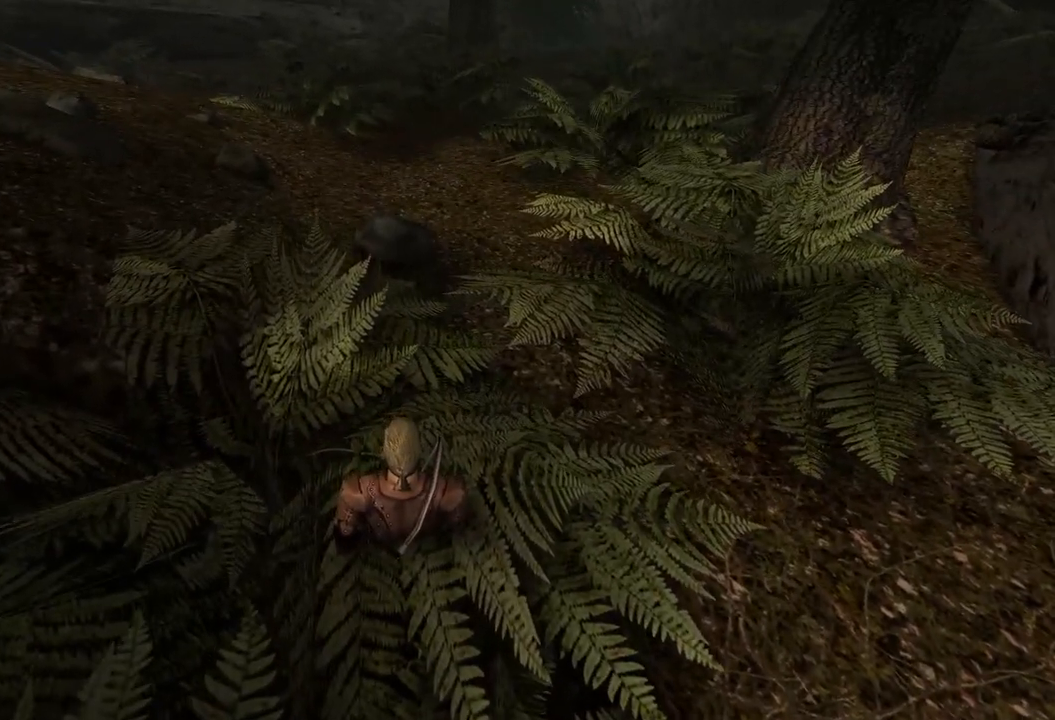
{"keys": [], "mouse": [], "events": [[200, "mouse_wheel", "up"]]}
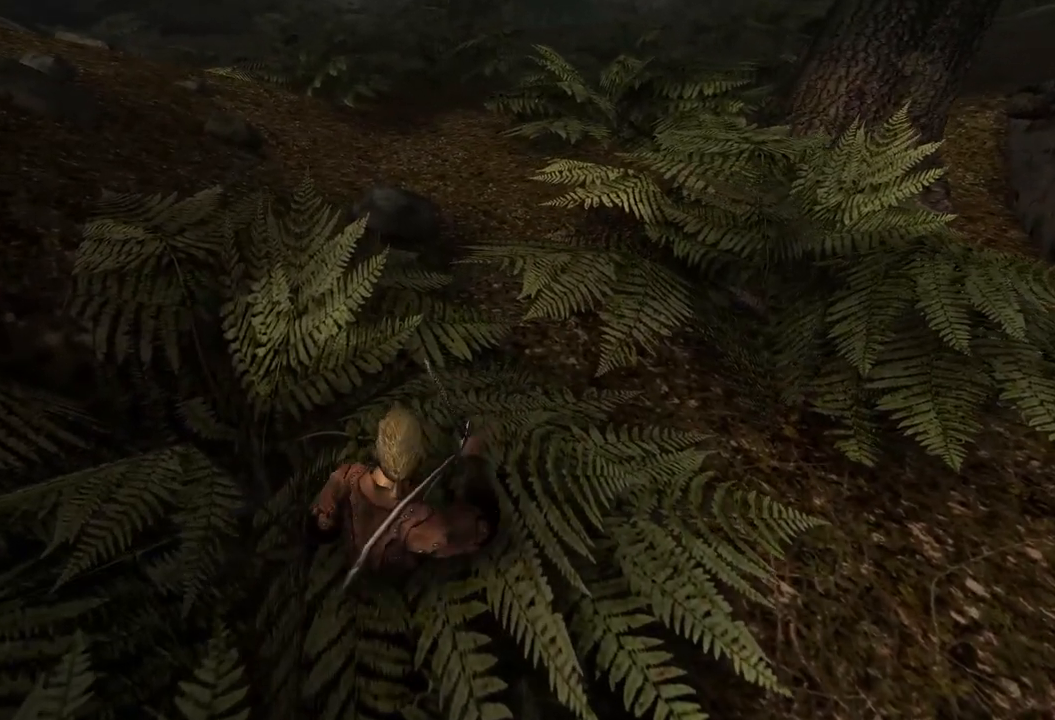
{"keys": ["w"], "mouse": [], "events": [[260, "w", "down"]]}
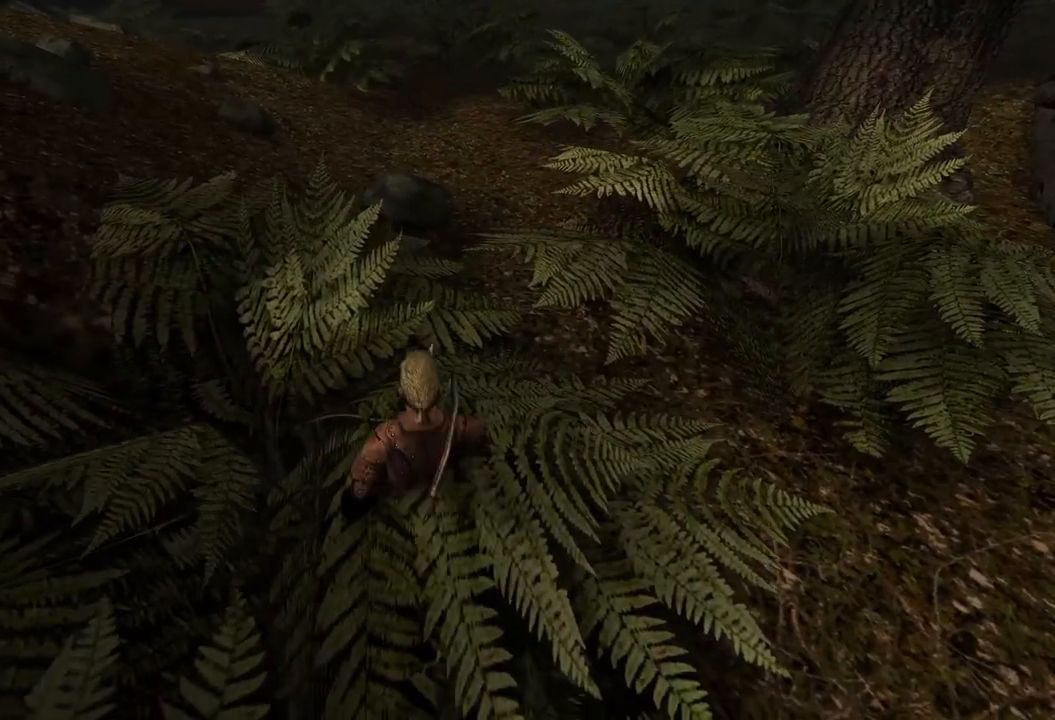
{"keys": ["w"], "mouse": [], "events": []}
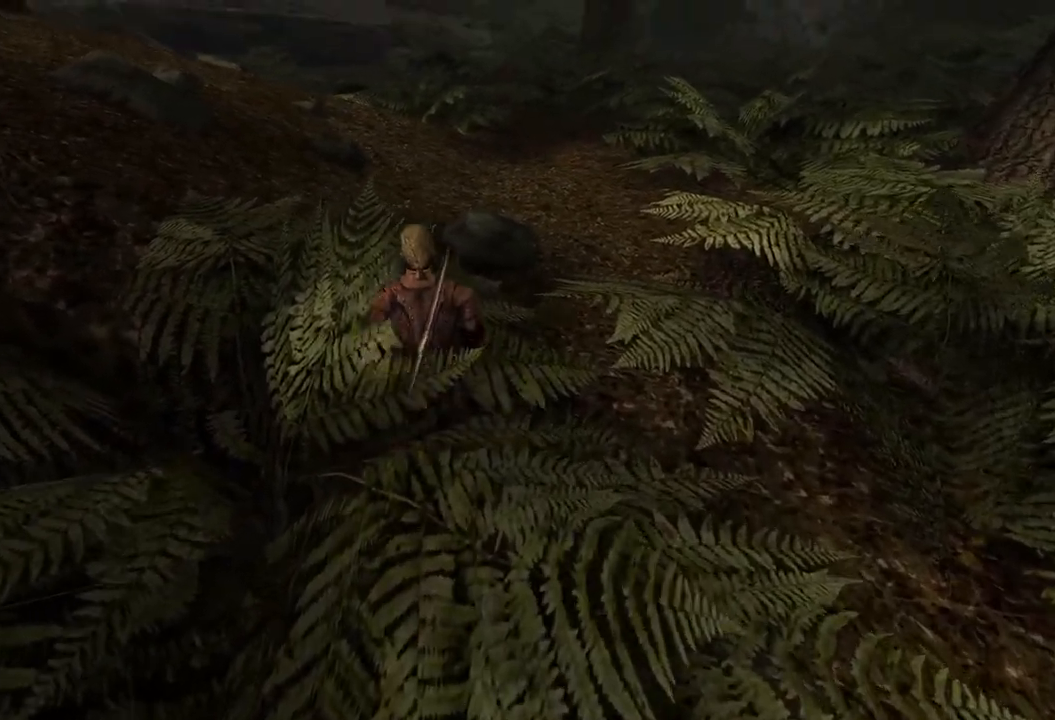
{"keys": ["w"], "mouse": [], "events": []}
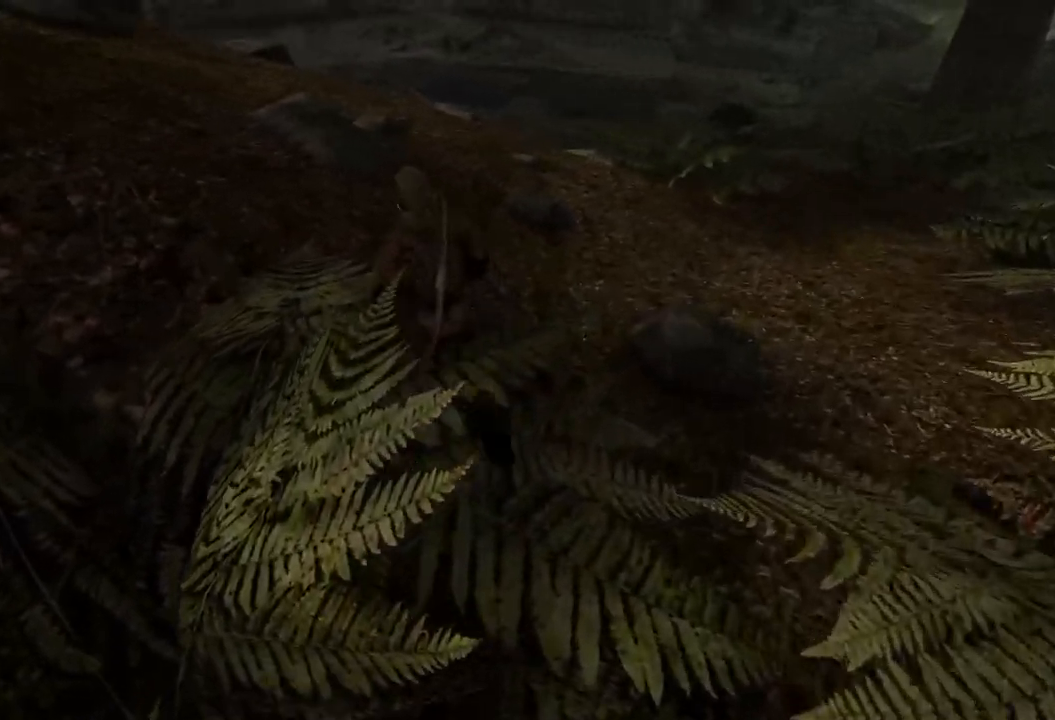
{"keys": [], "mouse": [], "events": [[260, "w", "up"]]}
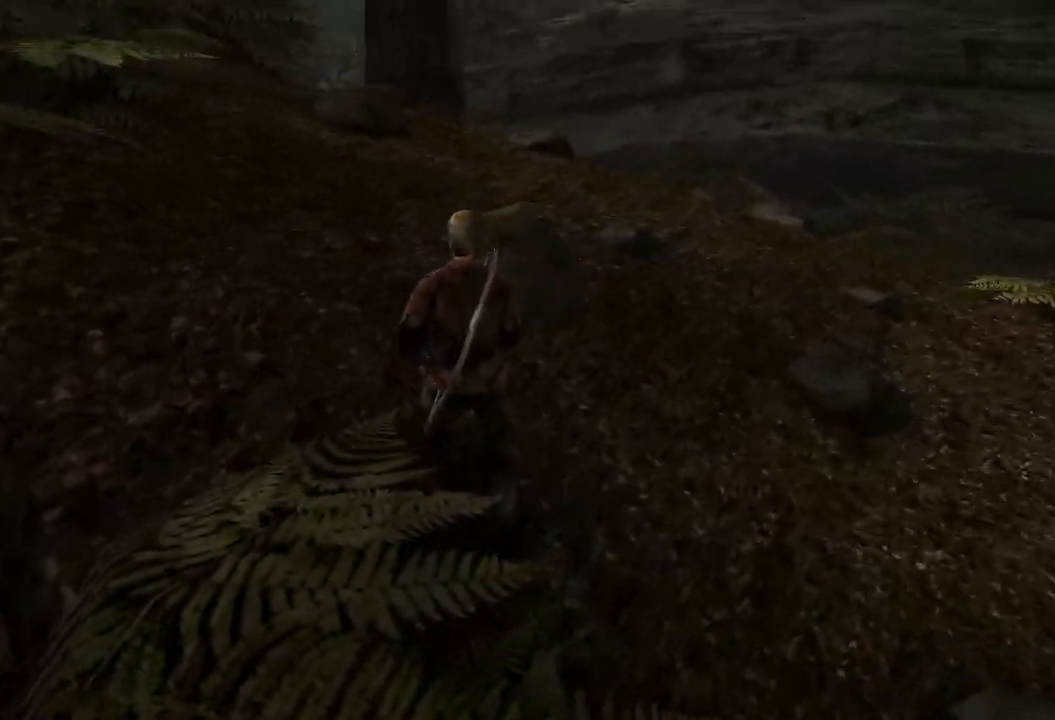
{"keys": [], "mouse": [], "events": []}
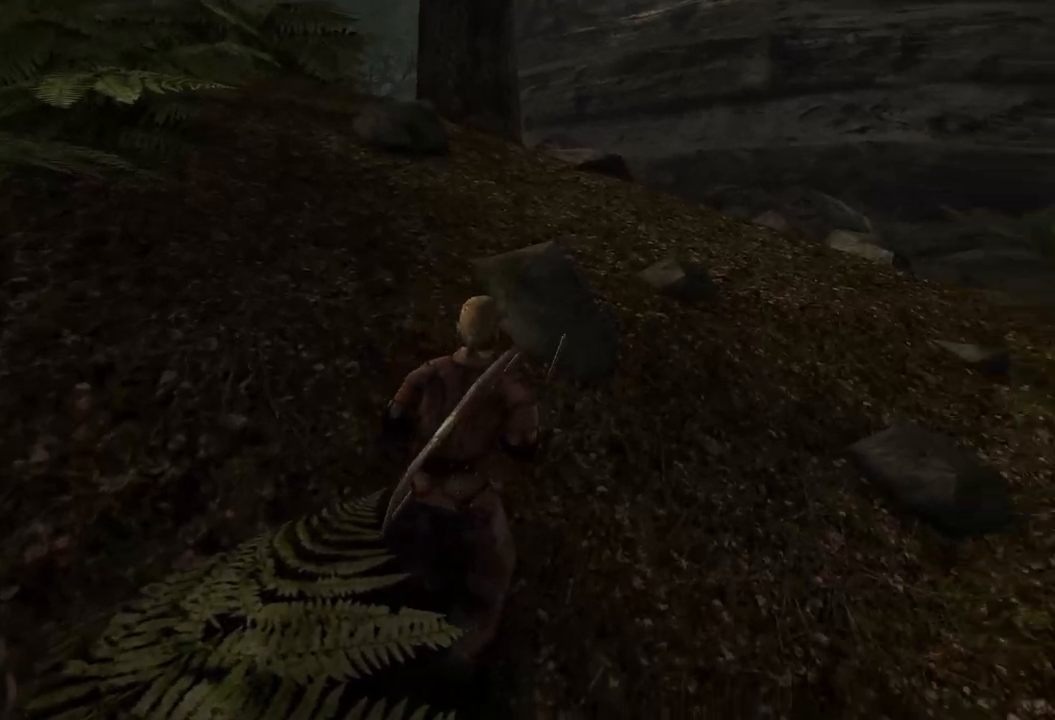
{"keys": [], "mouse": [], "events": []}
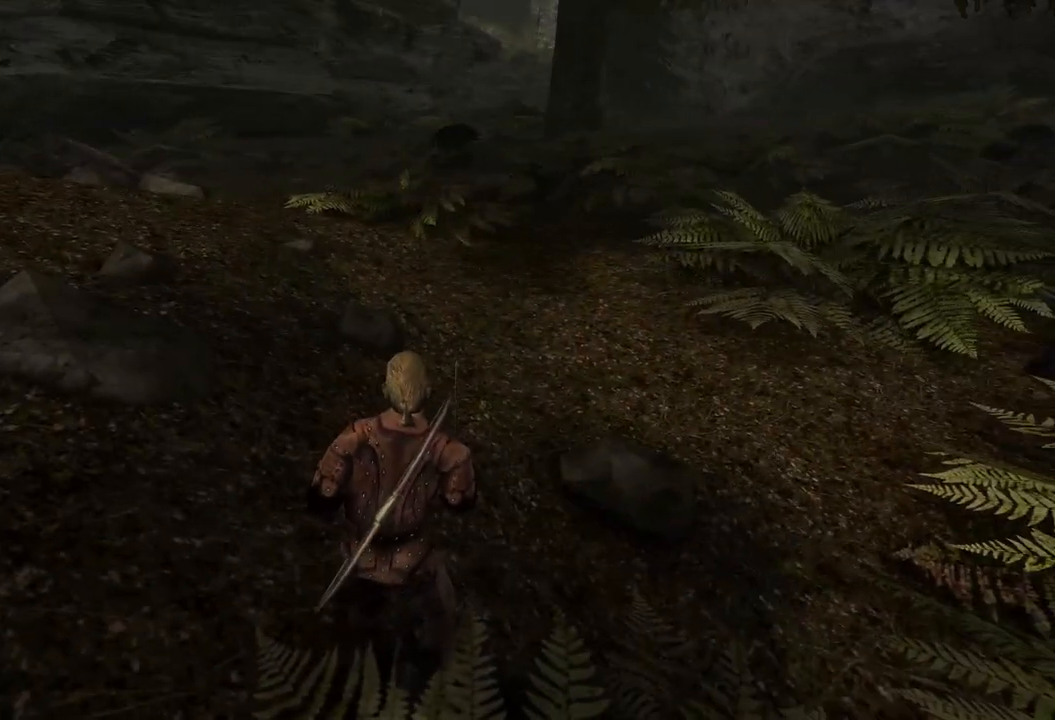
{"keys": ["a"], "mouse": [], "events": [[60, "a", "down"]]}
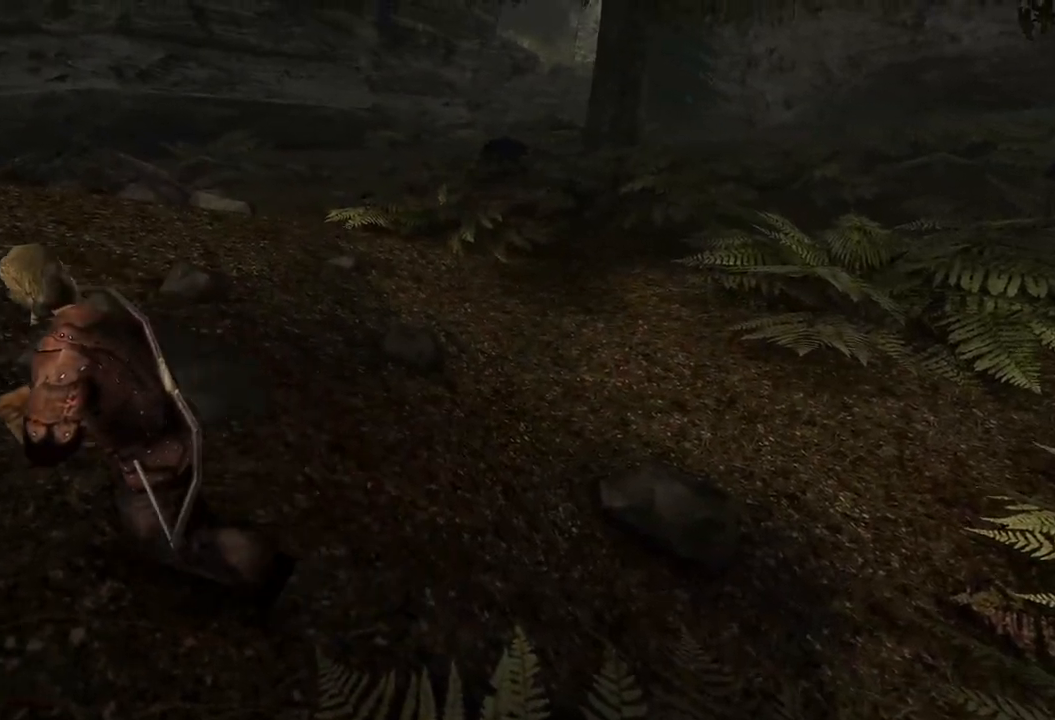
{"keys": ["a"], "mouse": [], "events": []}
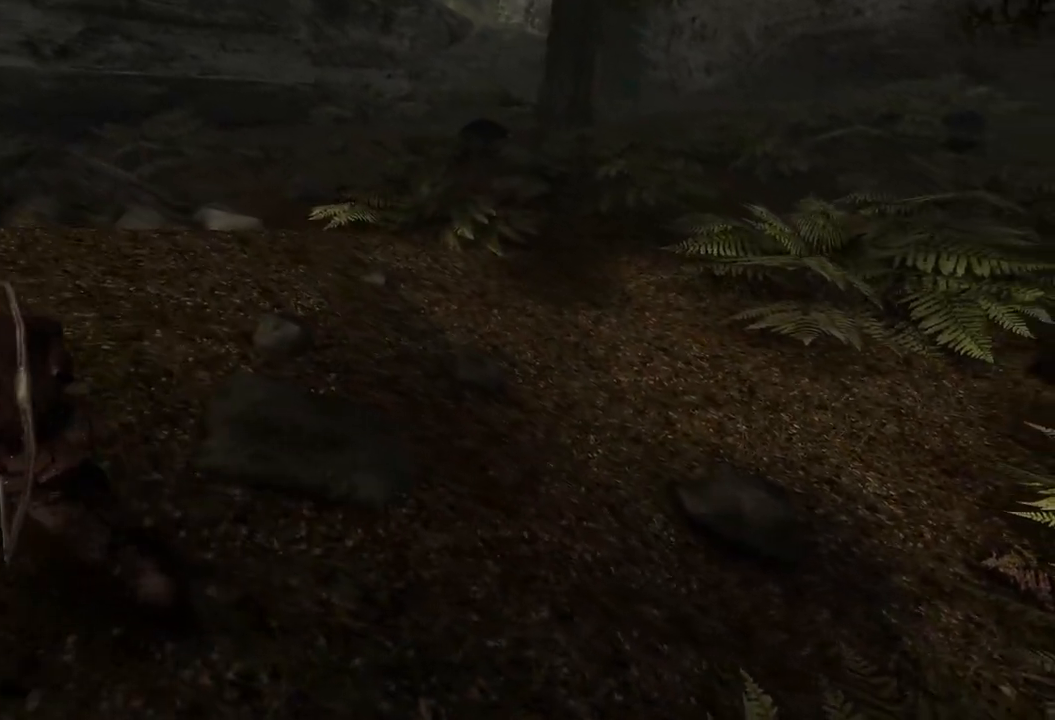
{"keys": ["w"], "mouse": [], "events": [[200, "a", "up"], [400, "w", "down"]]}
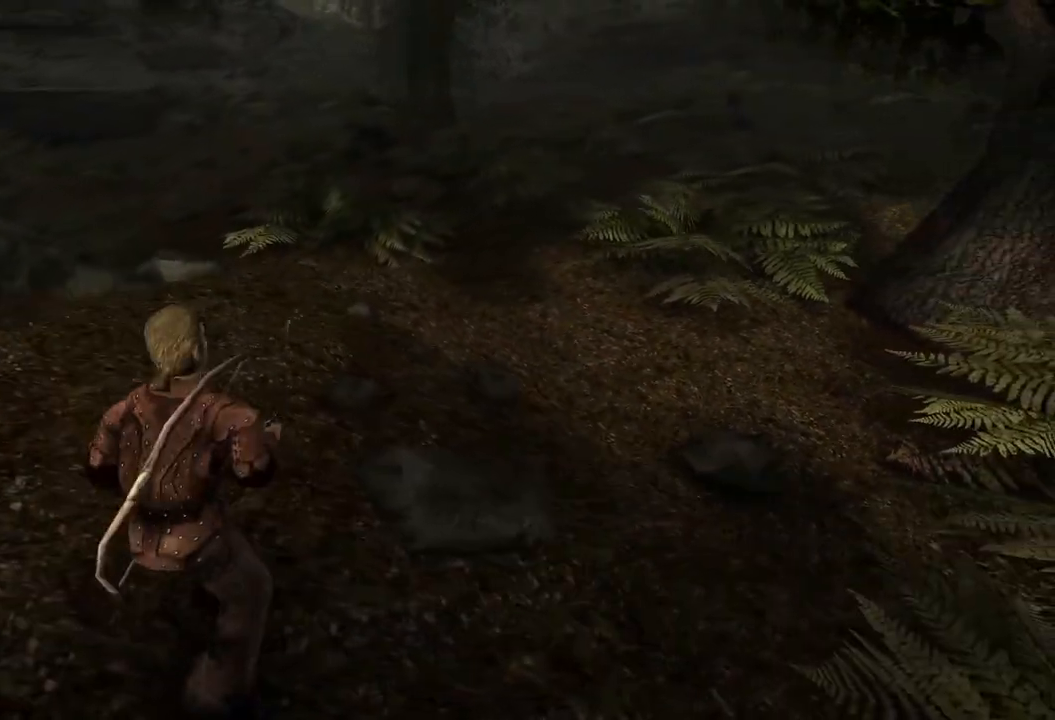
{"keys": ["w"], "mouse": [], "events": []}
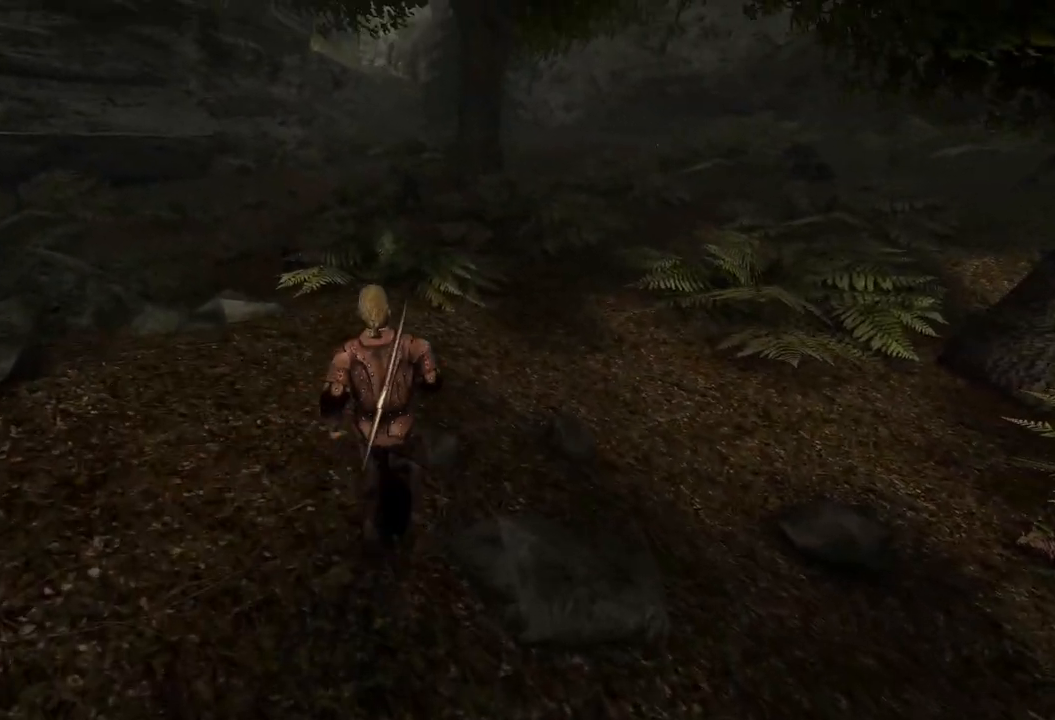
{"keys": ["w"], "mouse": [], "events": []}
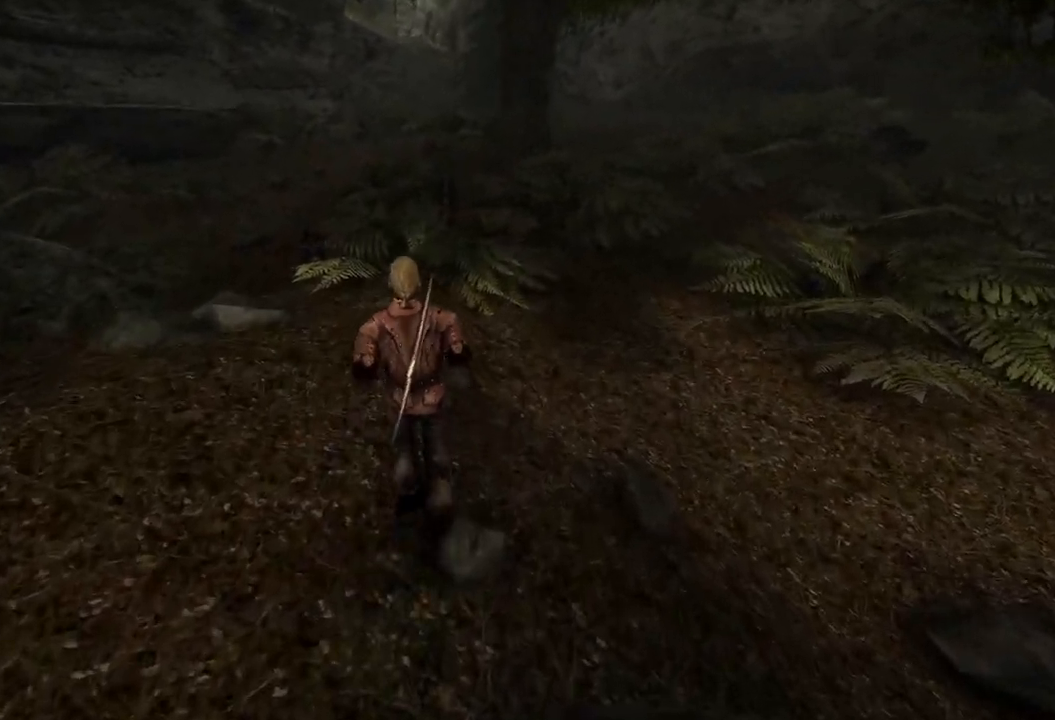
{"keys": ["s"], "mouse": [], "events": [[140, "w", "up"], [360, "s", "down"]]}
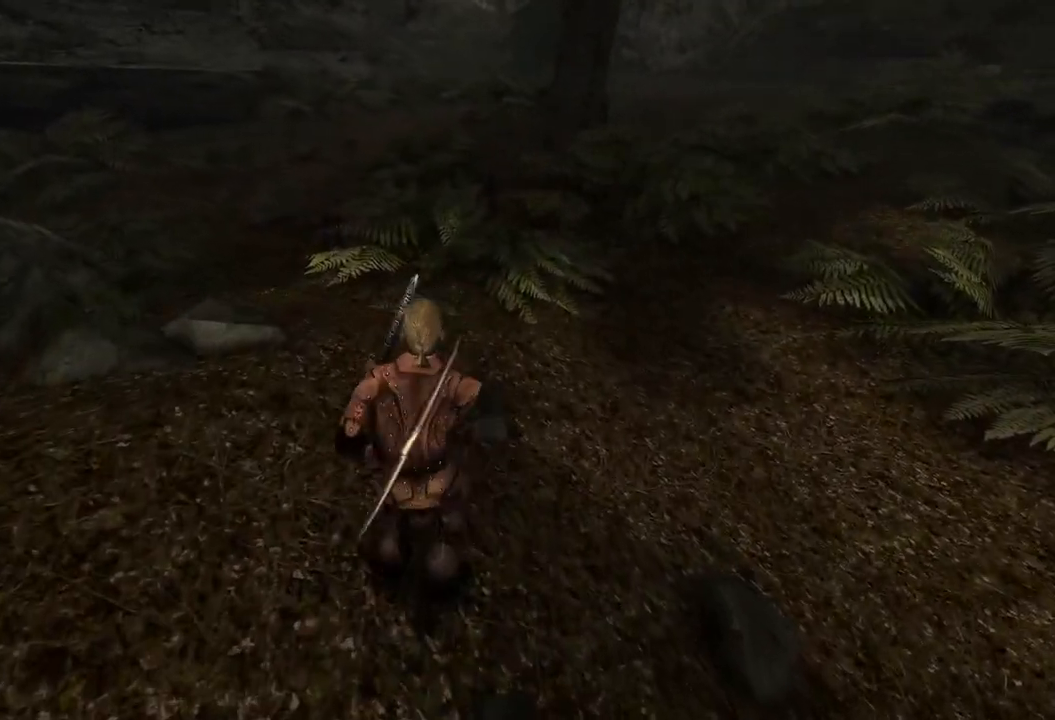
{"keys": [], "mouse": [], "events": [[360, "s", "up"]]}
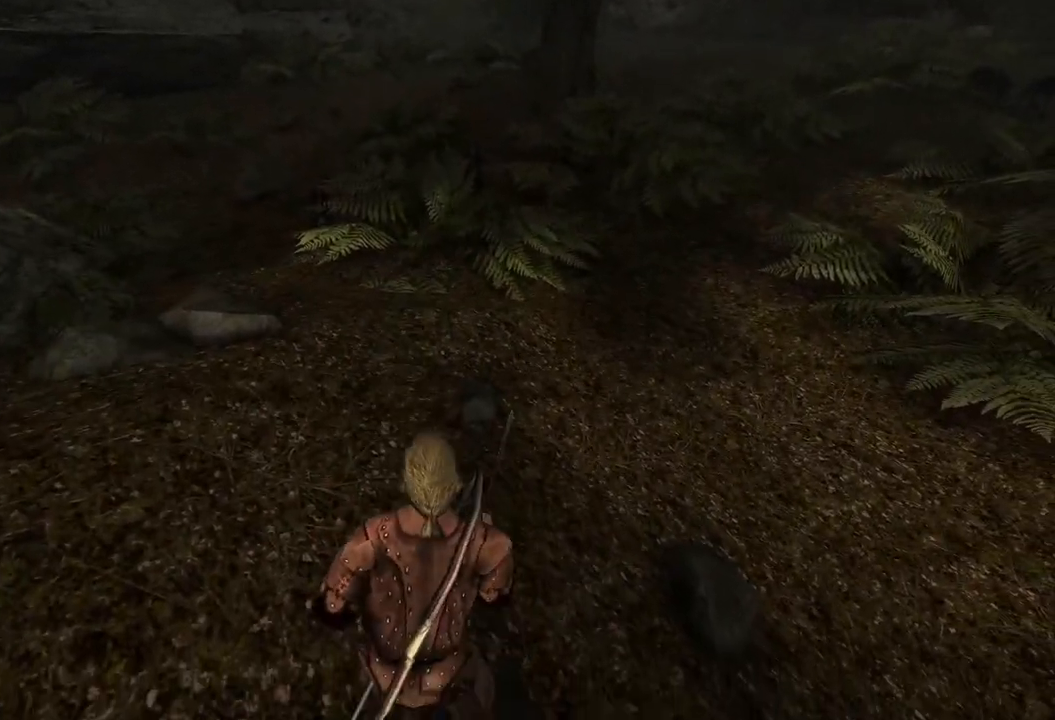
{"keys": ["s"], "mouse": [], "events": [[20, "s", "down"]]}
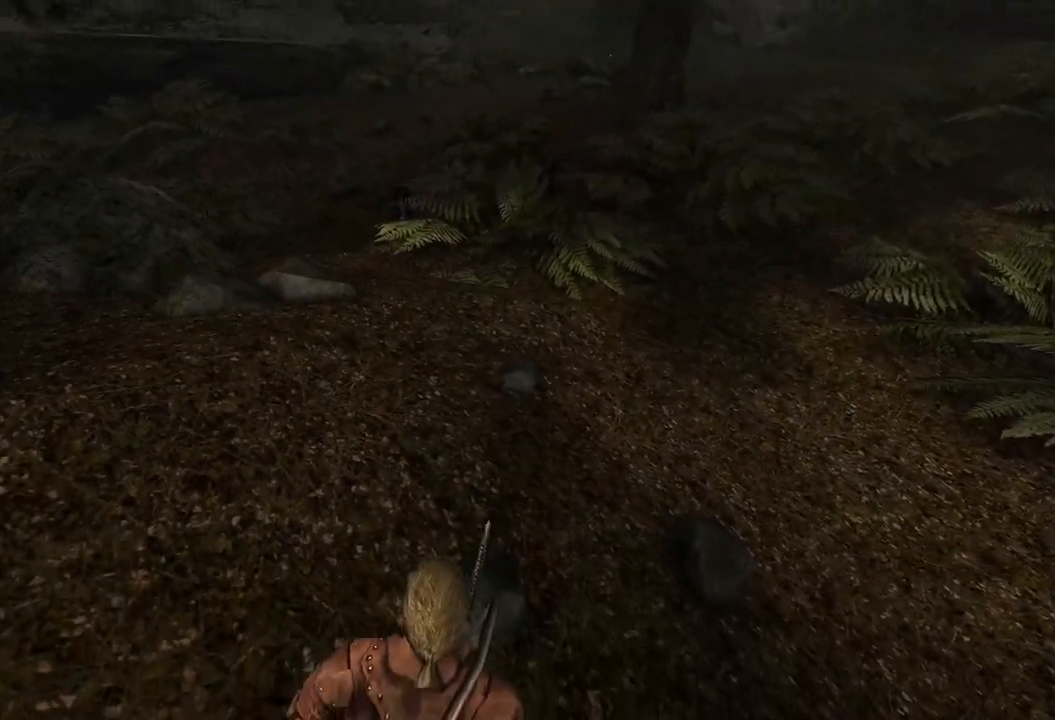
{"keys": ["s"], "mouse": [], "events": []}